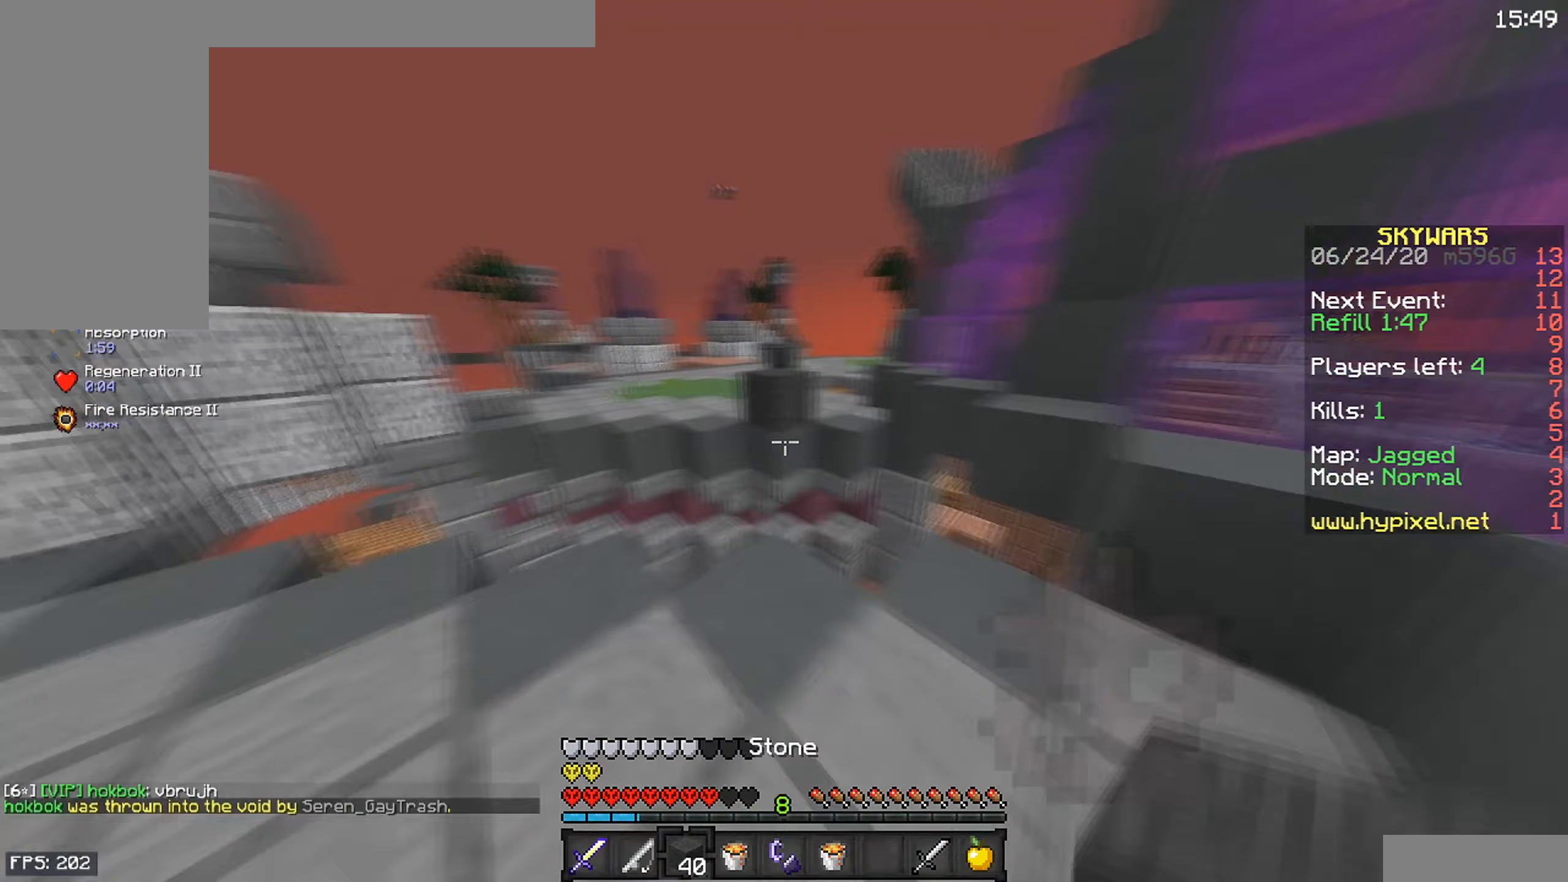
Gameplay with keyboard and mouse; each line is a JSON object with the keys and mouse buttons held at the frame after it (dt_ms = milliseconds from this image to that frame). "events" lists presses ("down") and releases ("up") of "a", "d", "s", "space", "w", "mouse_left" and "mouse_right" between this image and that frame as [ms after this image, input, new state], when the widget could be followed in between. "mouse_left", "mouse_right" = the "left", "right" buttons of the "mouse" list. No other keys are recorded. Fast repeated clicks can show as one long hold. Mouse movement is not recorded.
{"dt_ms": 67, "keys": ["a", "w"], "mouse": [], "events": []}
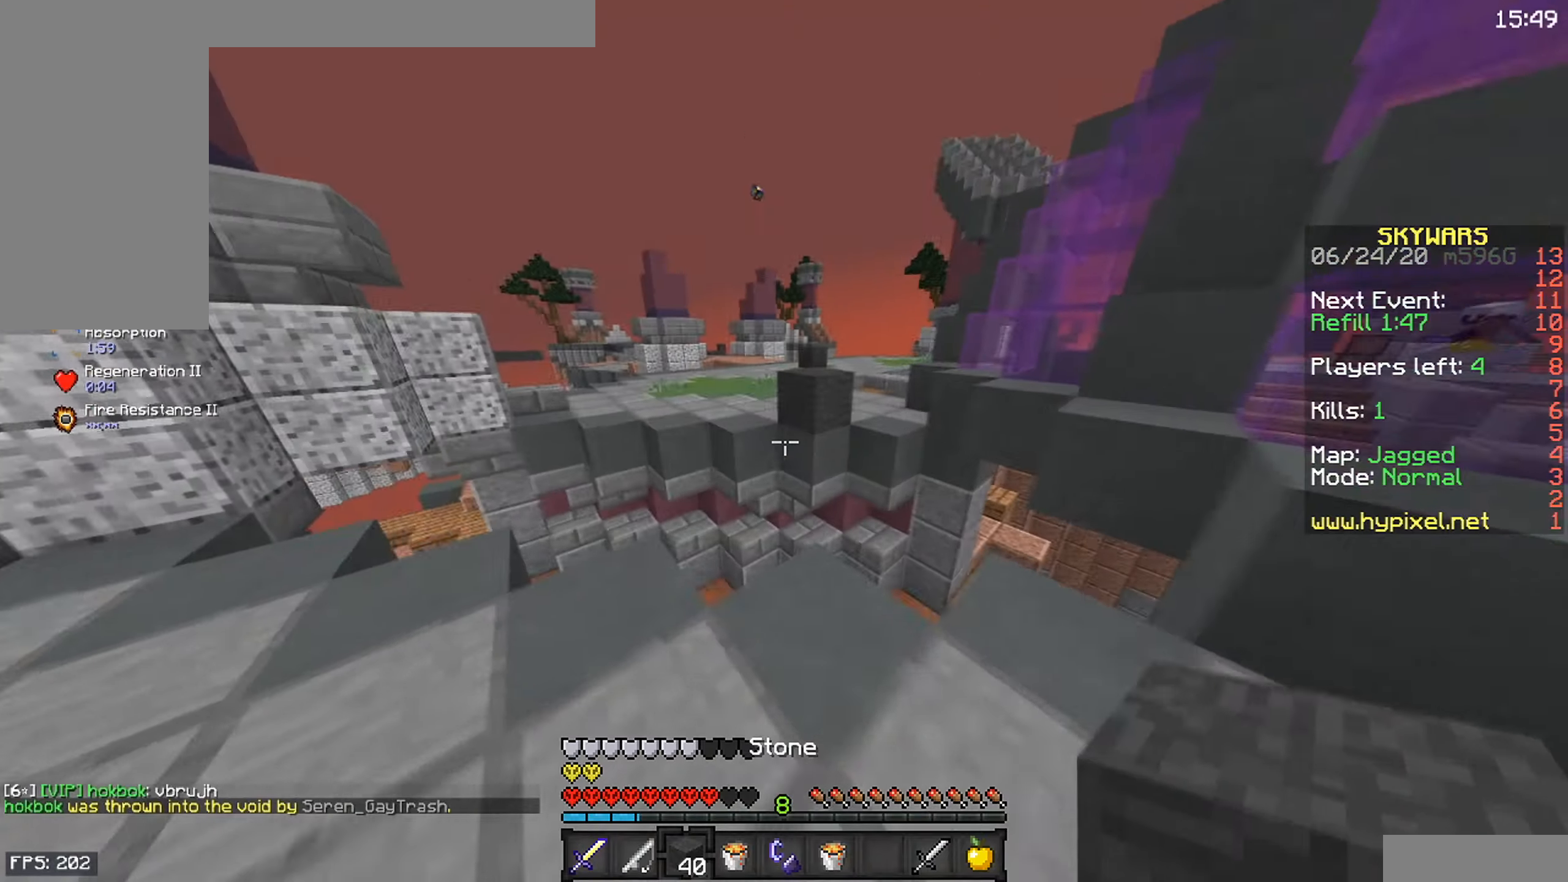
{"dt_ms": 500, "keys": ["a", "w"], "mouse": [], "events": [[16, "s", "down"], [33, "w", "up"], [83, "a", "up"], [166, "w", "down"], [266, "a", "down"], [283, "s", "up"]]}
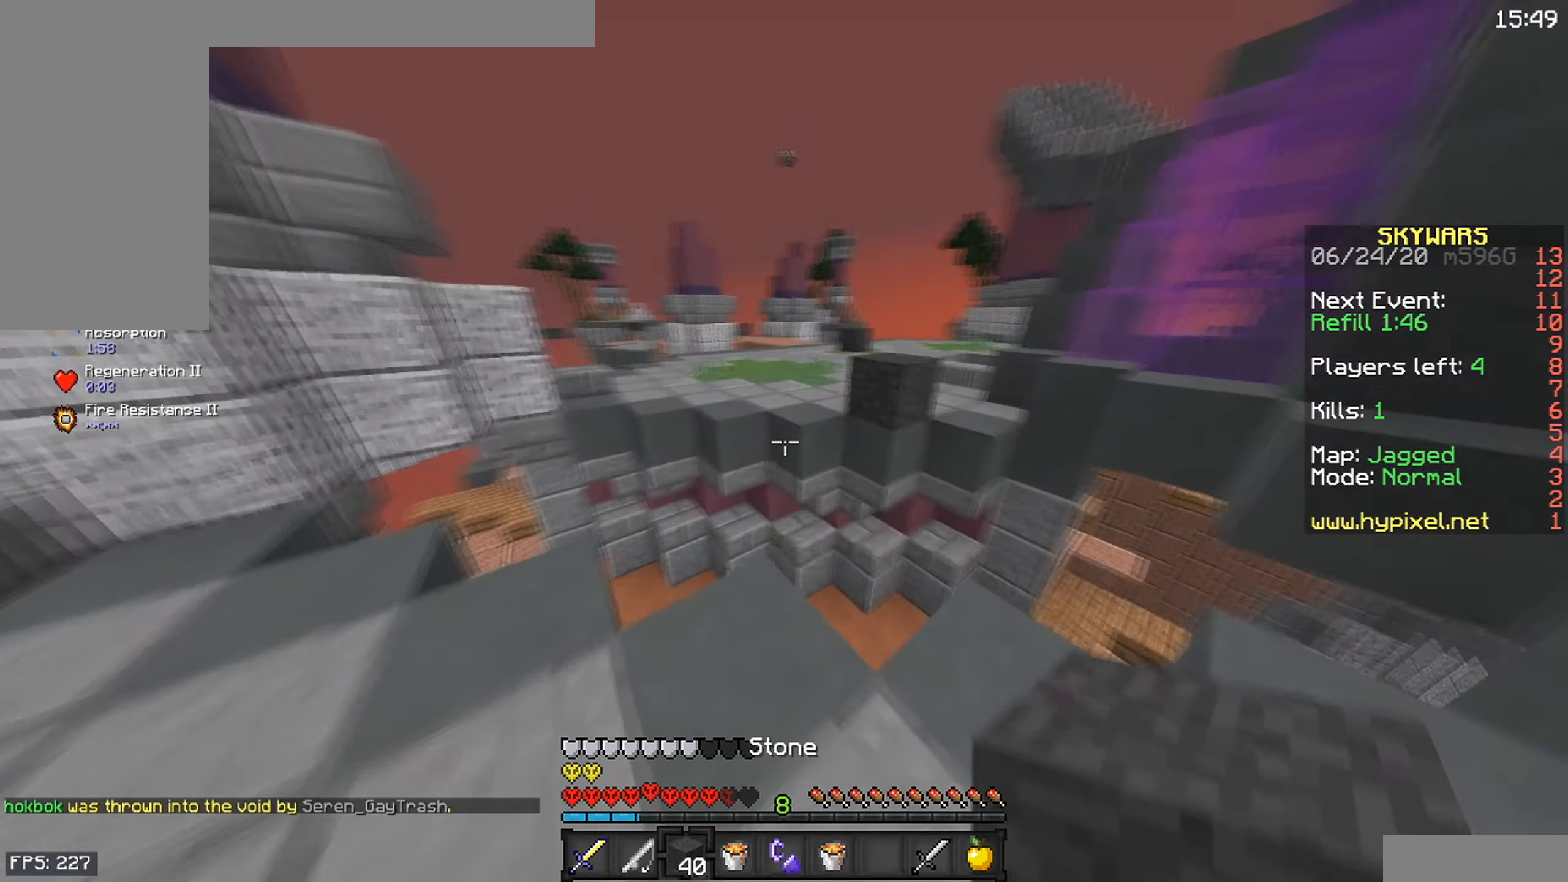
{"dt_ms": 500, "keys": ["space", "w"], "mouse": [], "events": [[83, "a", "up"], [316, "space", "down"]]}
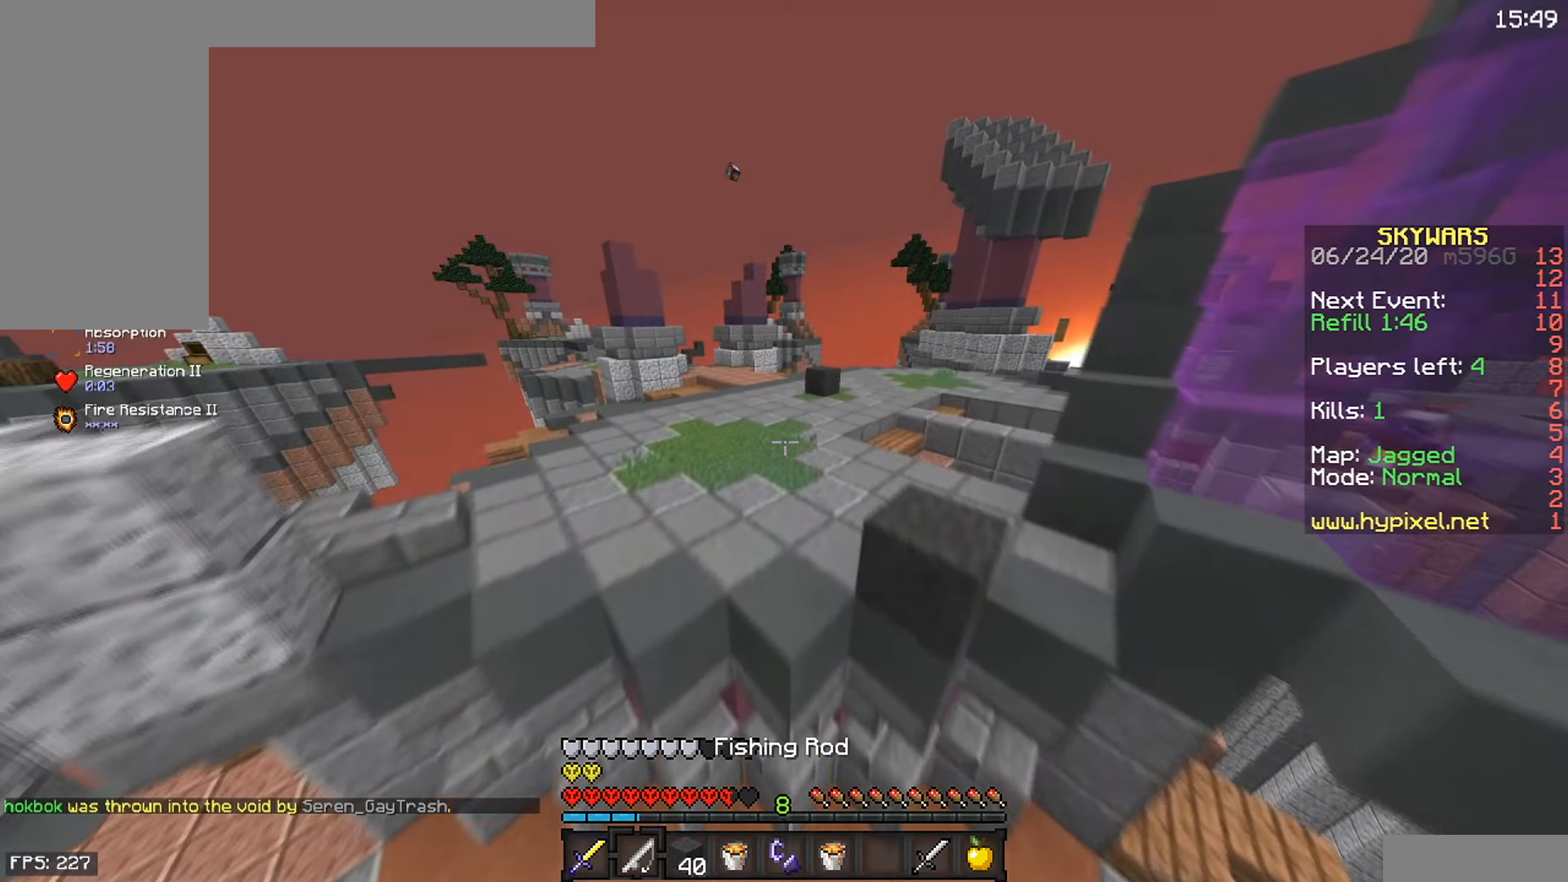
{"dt_ms": 500, "keys": ["a", "space", "w"], "mouse": [], "events": [[266, "a", "down"]]}
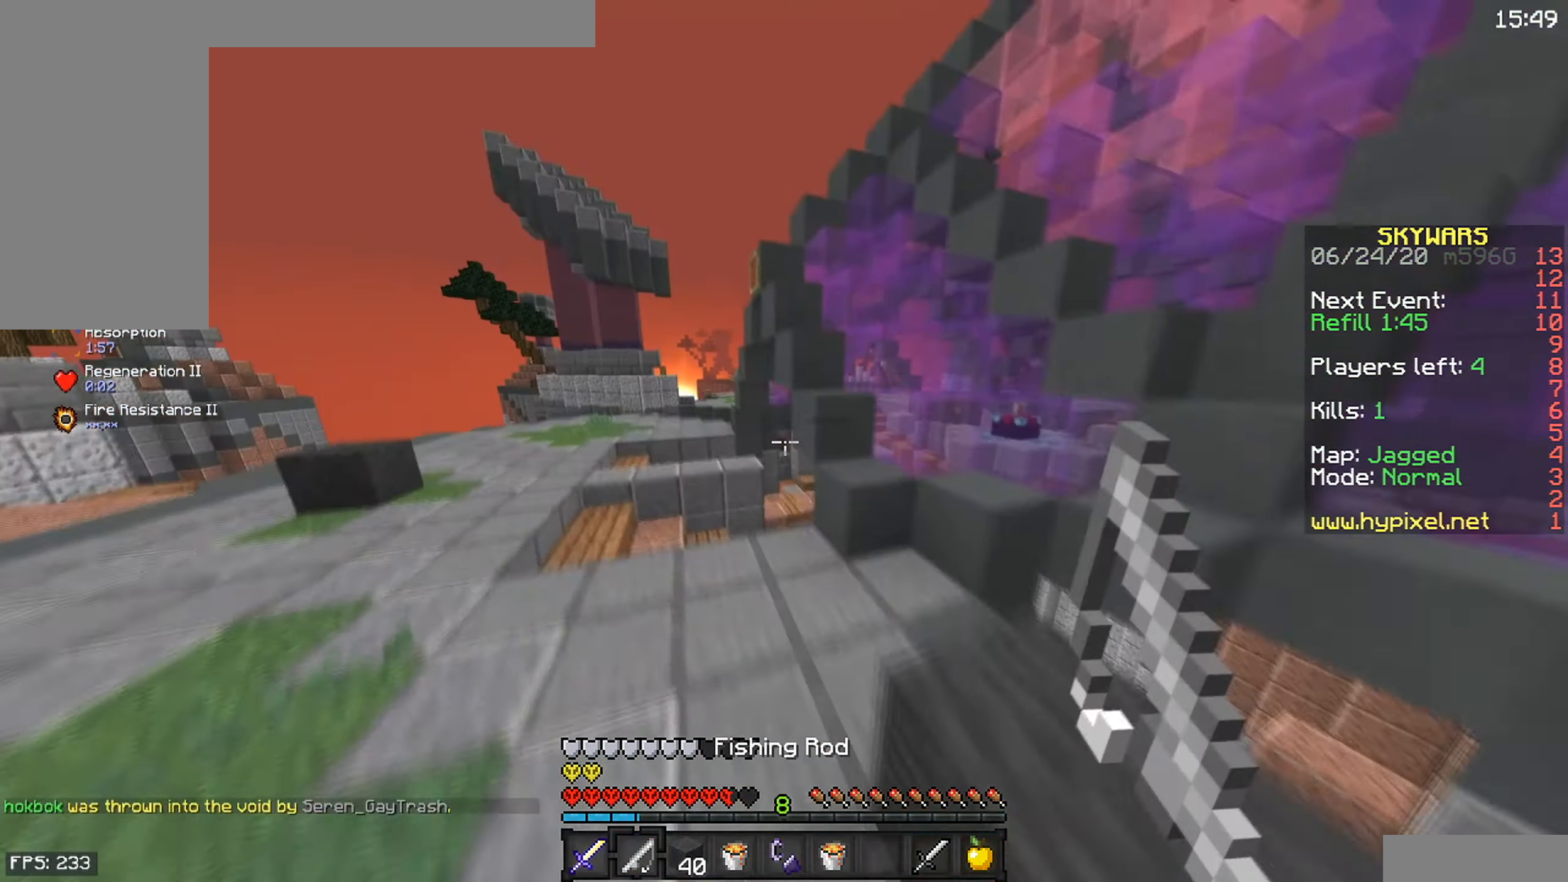
{"dt_ms": 500, "keys": ["a", "w"], "mouse": [], "events": [[383, "space", "up"]]}
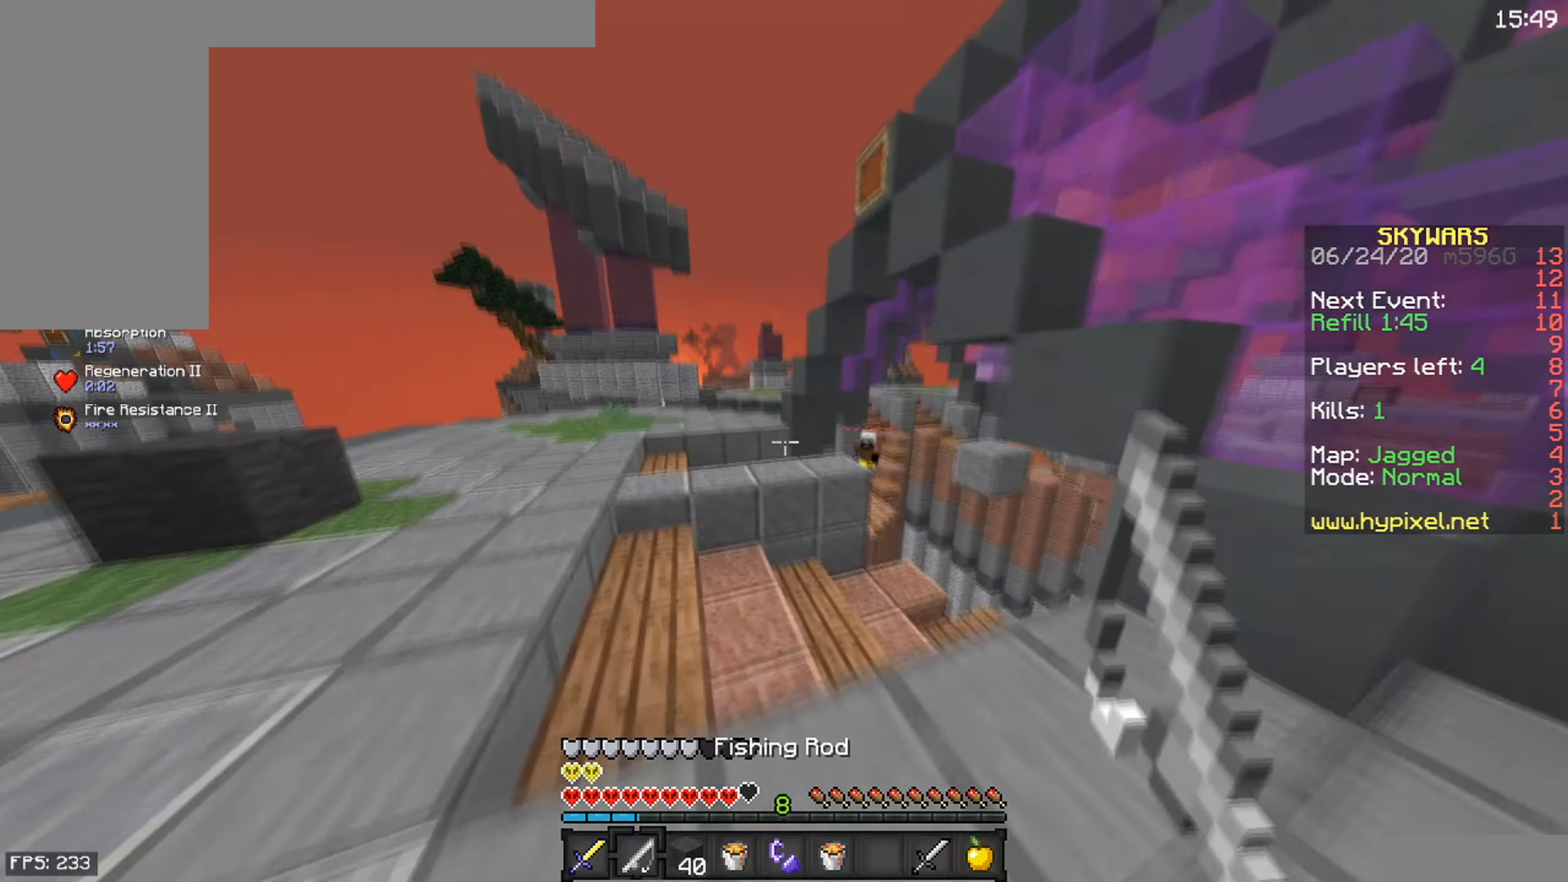
{"dt_ms": 500, "keys": ["a", "w"], "mouse": ["right"], "events": [[366, "mouse_right", "down"]]}
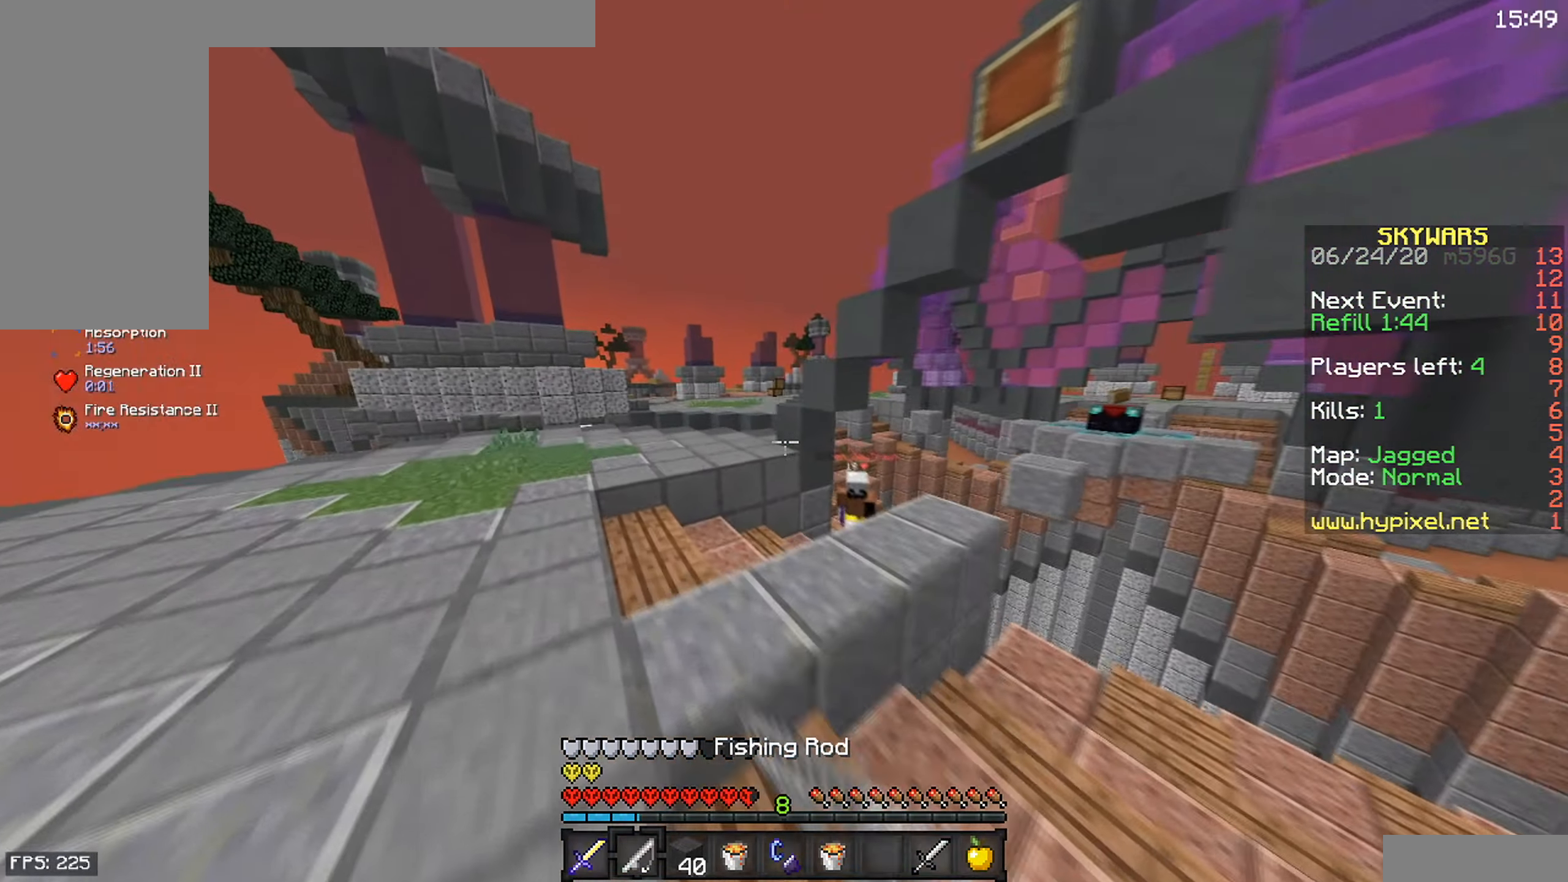
{"dt_ms": 500, "keys": ["d", "w"], "mouse": ["left"], "events": [[50, "mouse_right", "up"], [183, "a", "up"], [216, "d", "down"], [416, "mouse_left", "down"]]}
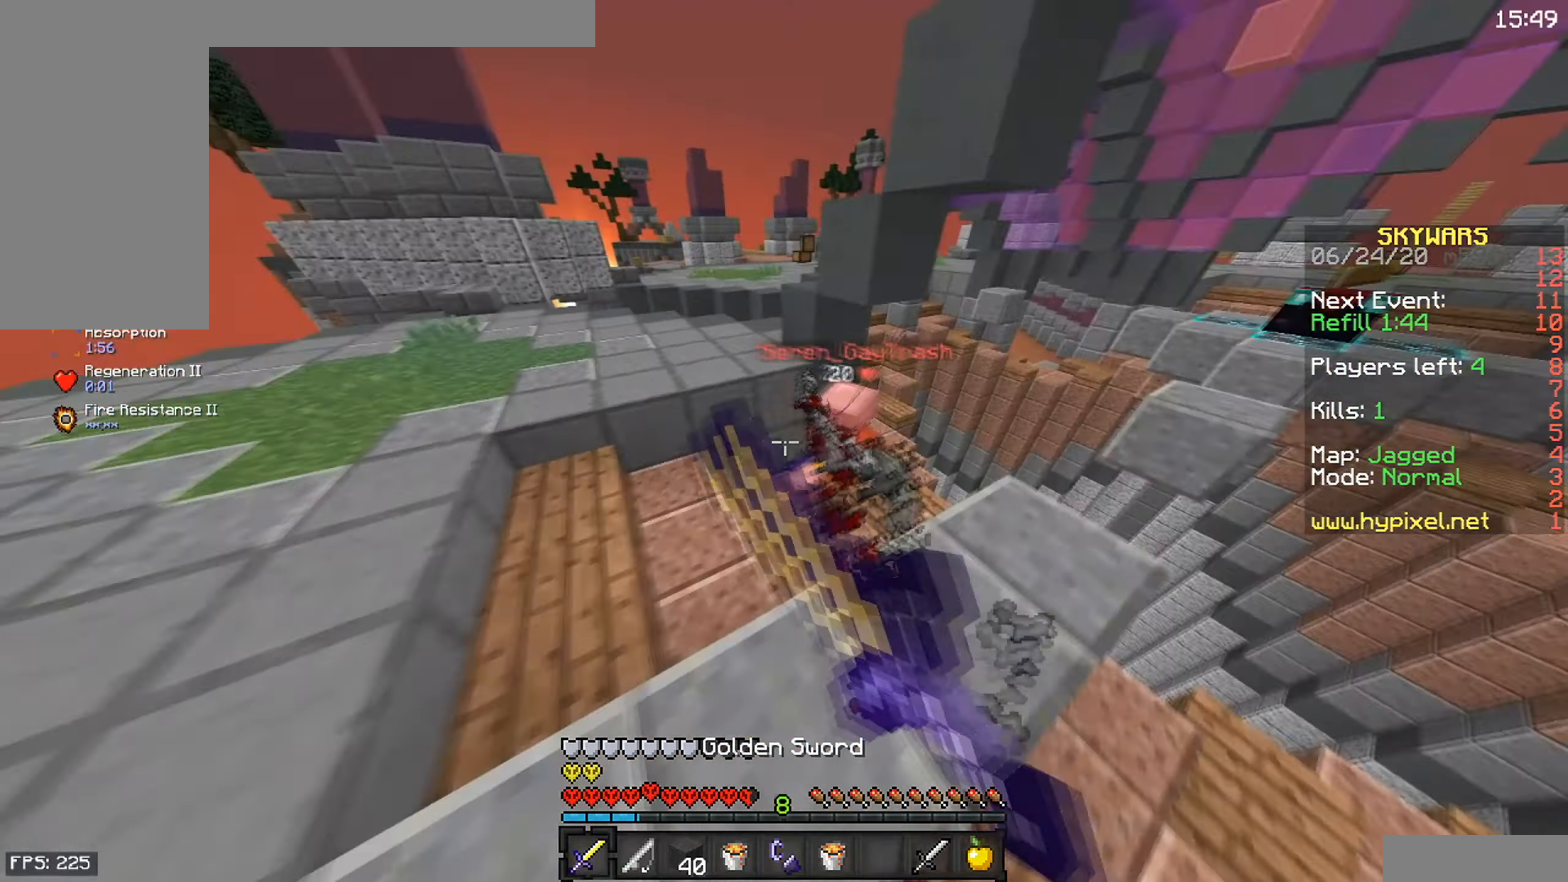
{"dt_ms": 500, "keys": ["a", "w"], "mouse": ["left"], "events": [[216, "a", "down"], [283, "d", "up"]]}
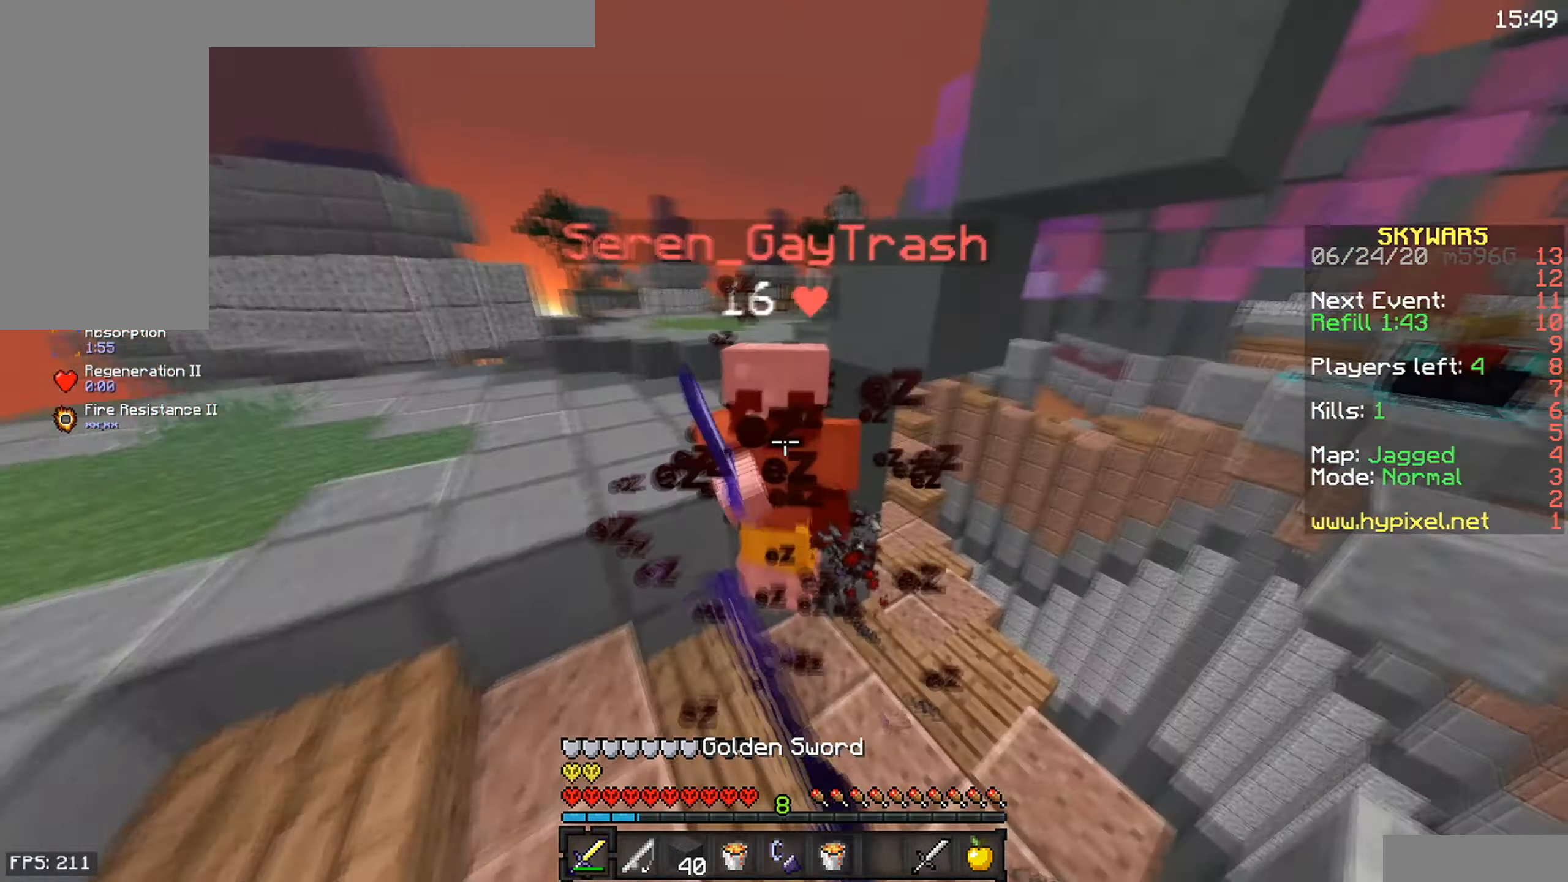
{"dt_ms": 500, "keys": ["a", "w"], "mouse": ["left"], "events": []}
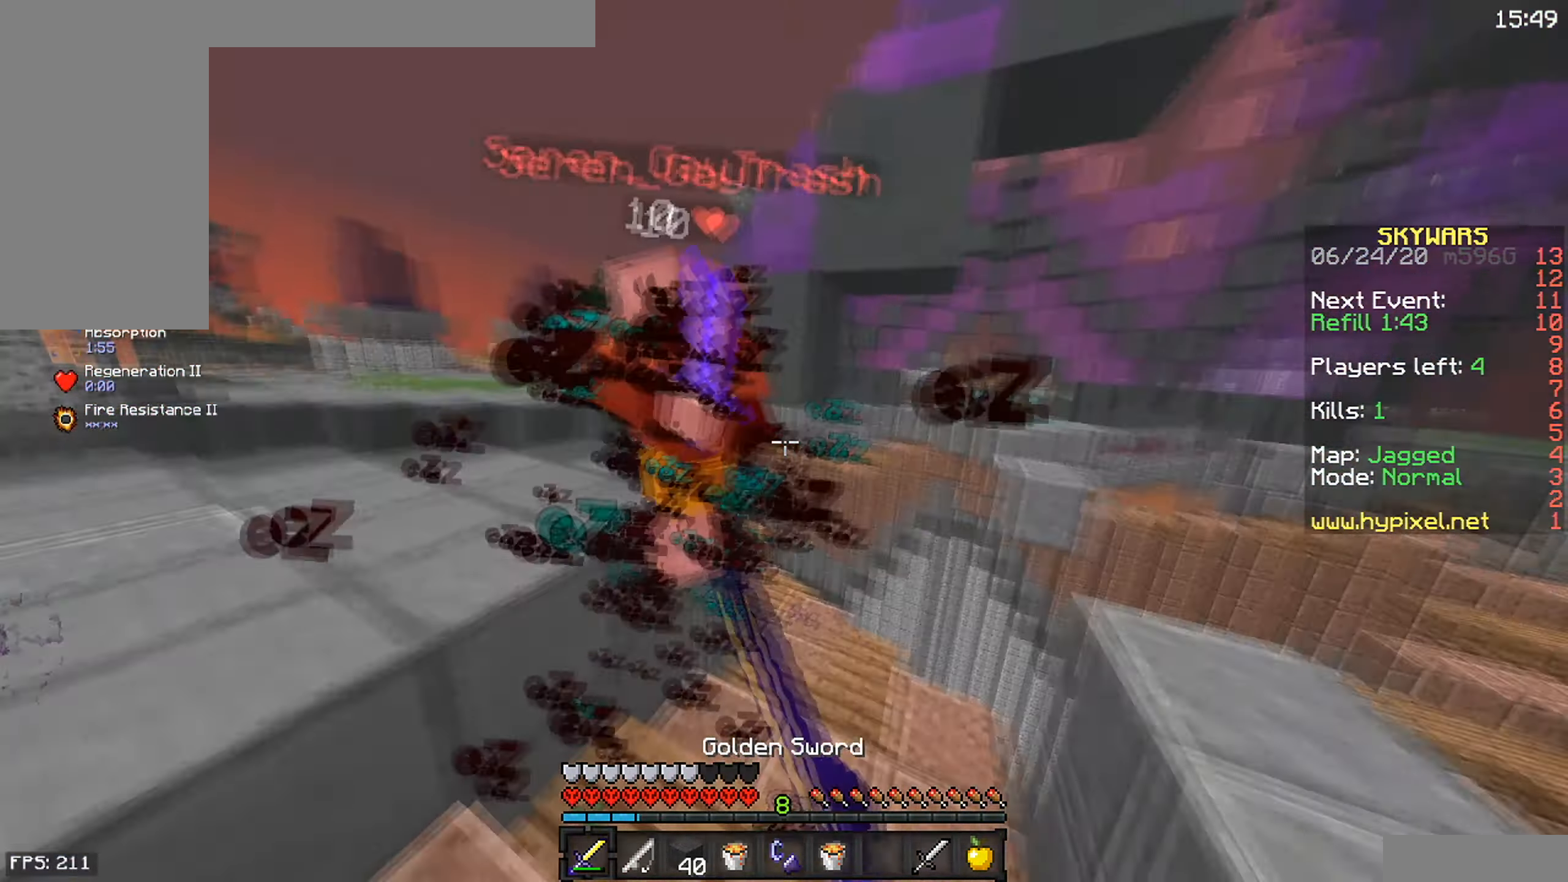
{"dt_ms": 500, "keys": ["w"], "mouse": ["left"], "events": [[33, "a", "up"]]}
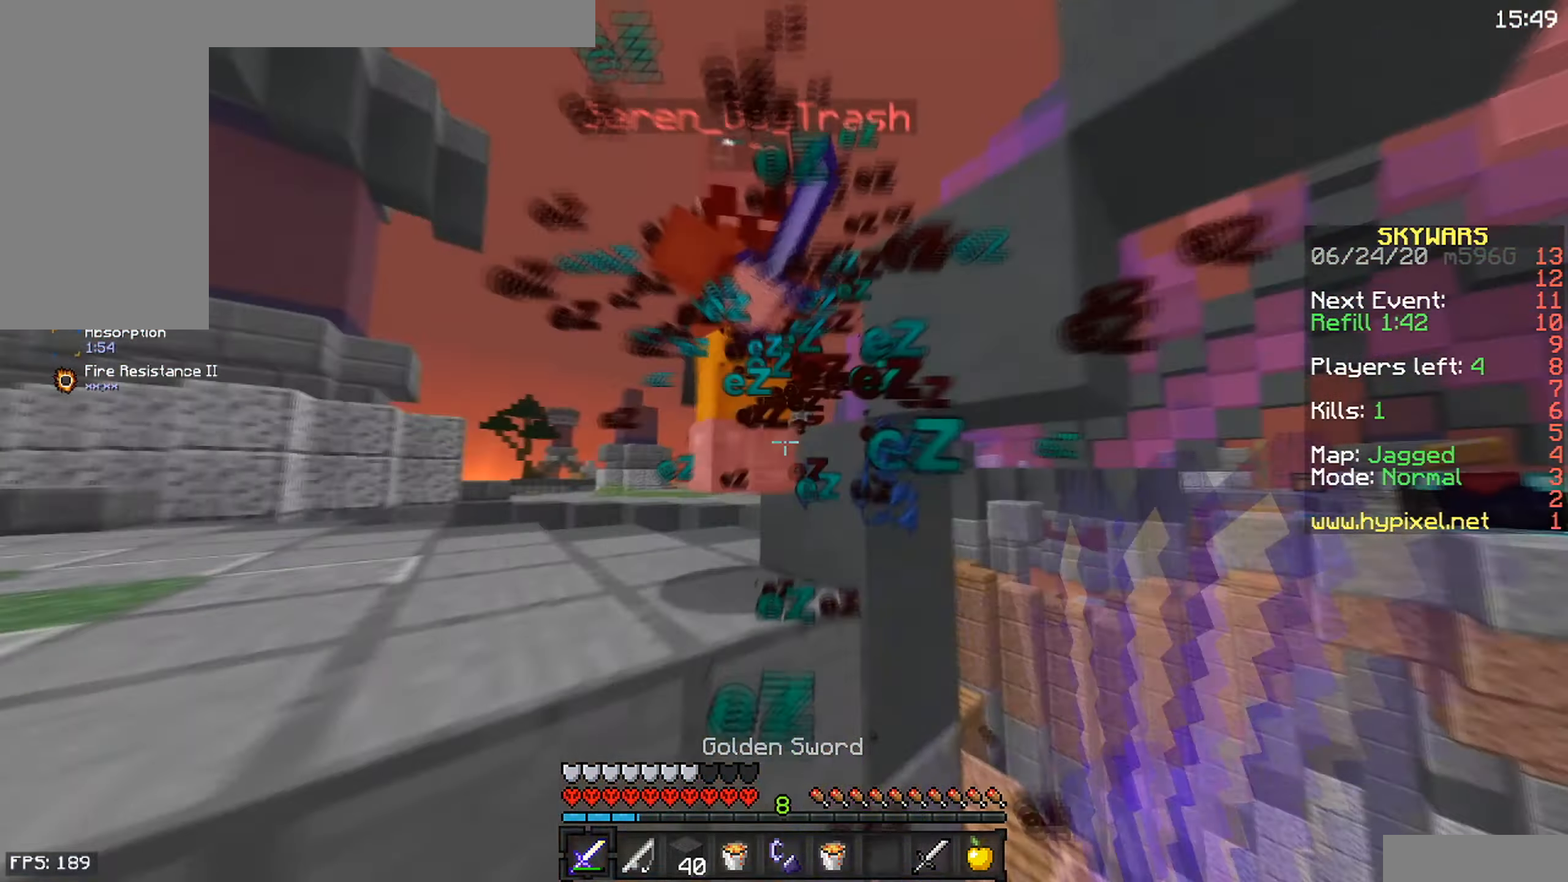
{"dt_ms": 500, "keys": ["a", "s"], "mouse": ["left"], "events": [[166, "a", "down"], [316, "s", "down"], [316, "w", "up"]]}
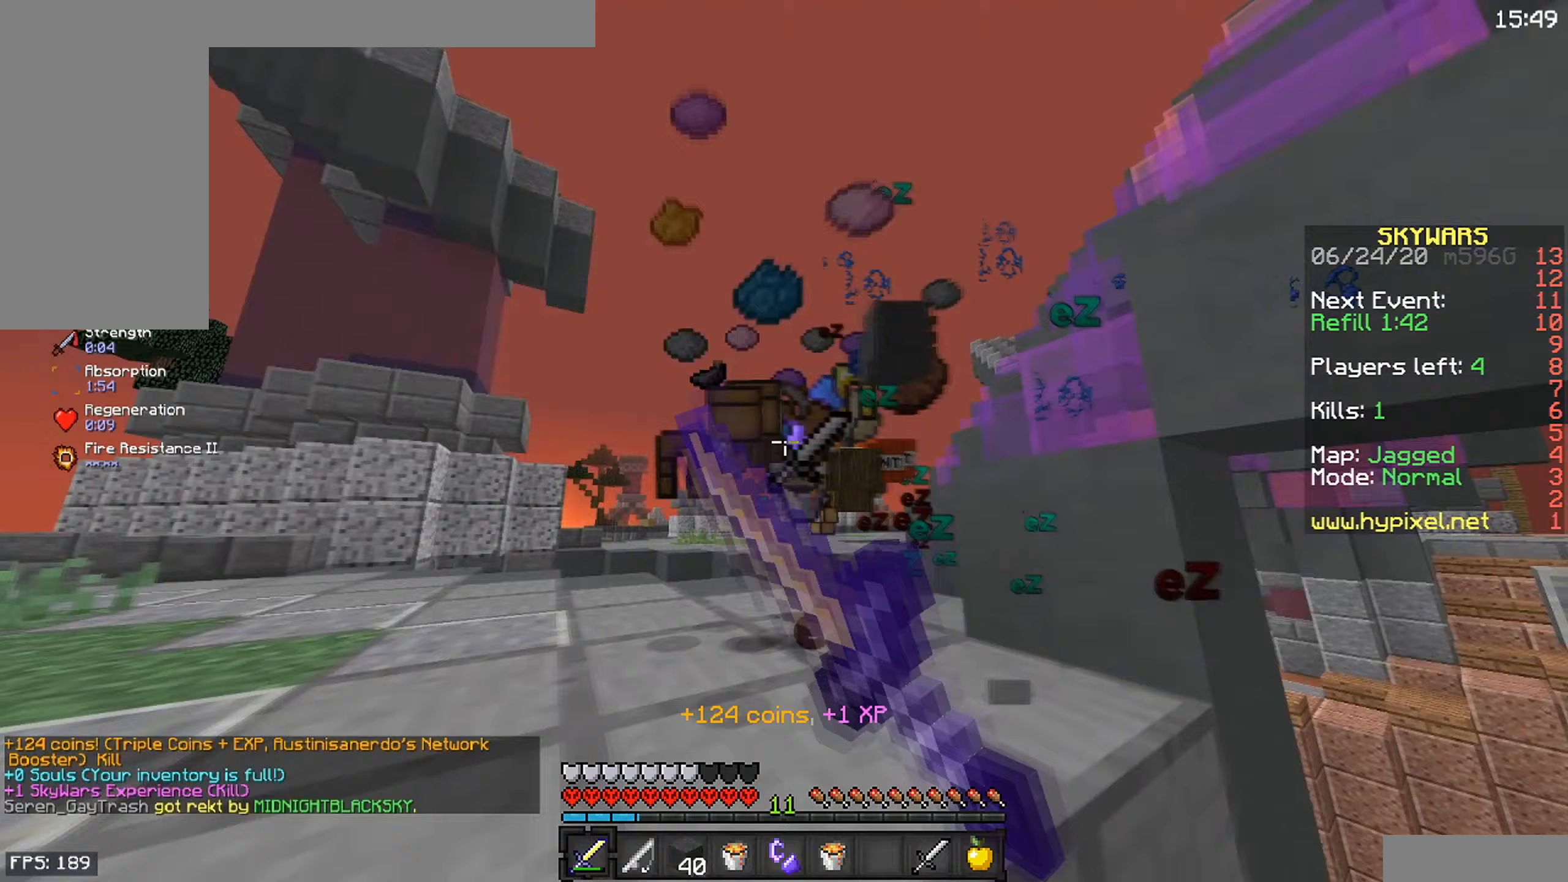
{"dt_ms": 500, "keys": ["a", "s"], "mouse": [], "events": [[183, "mouse_left", "up"]]}
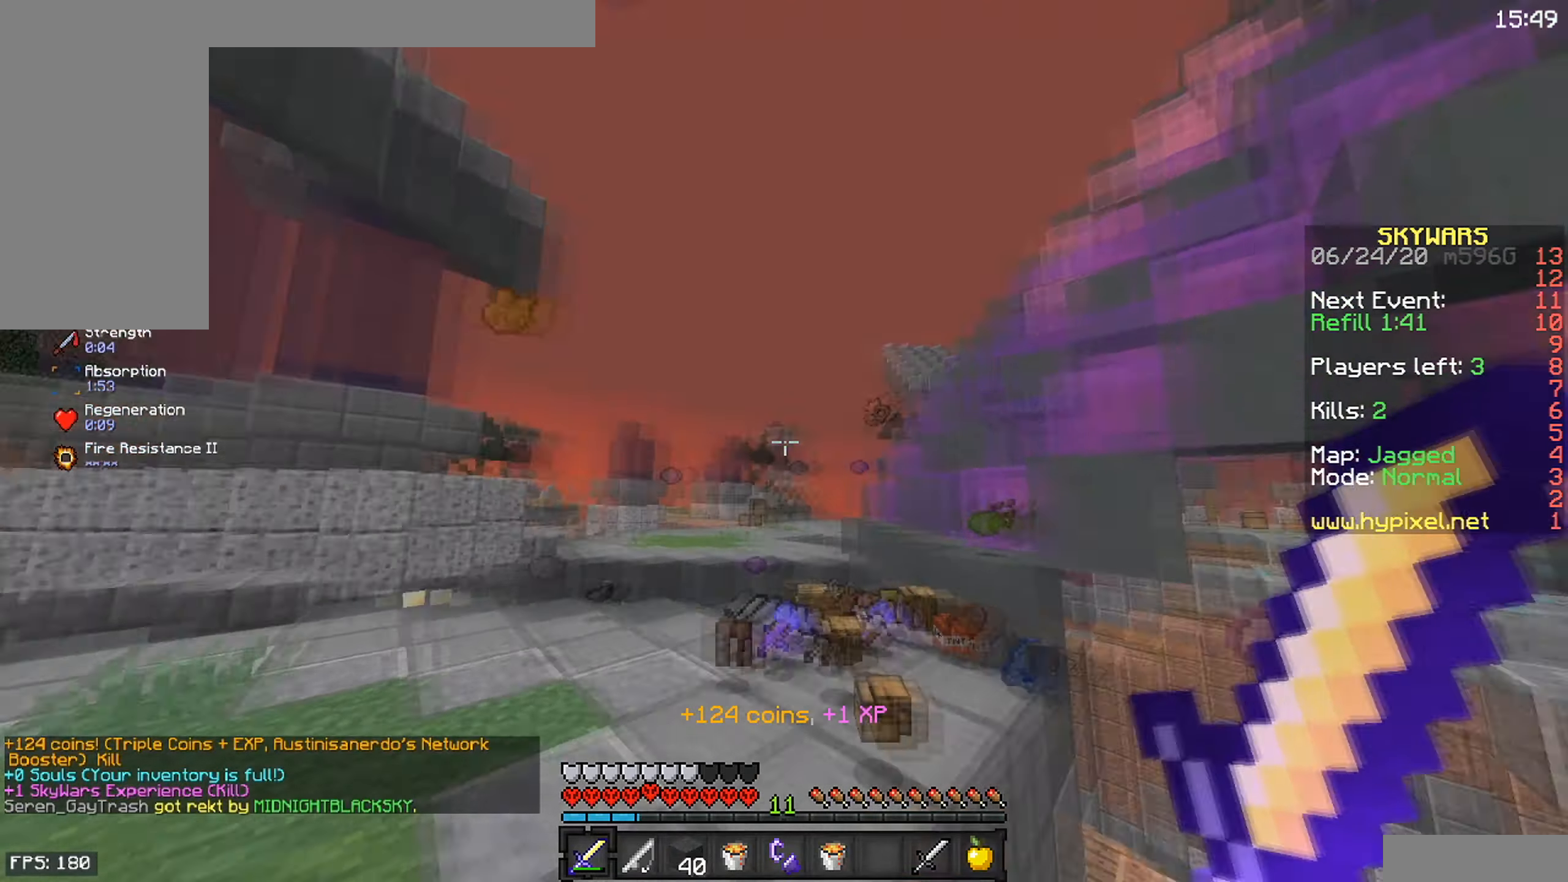
{"dt_ms": 500, "keys": ["a", "w"], "mouse": [], "events": [[167, "w", "down"], [283, "s", "up"]]}
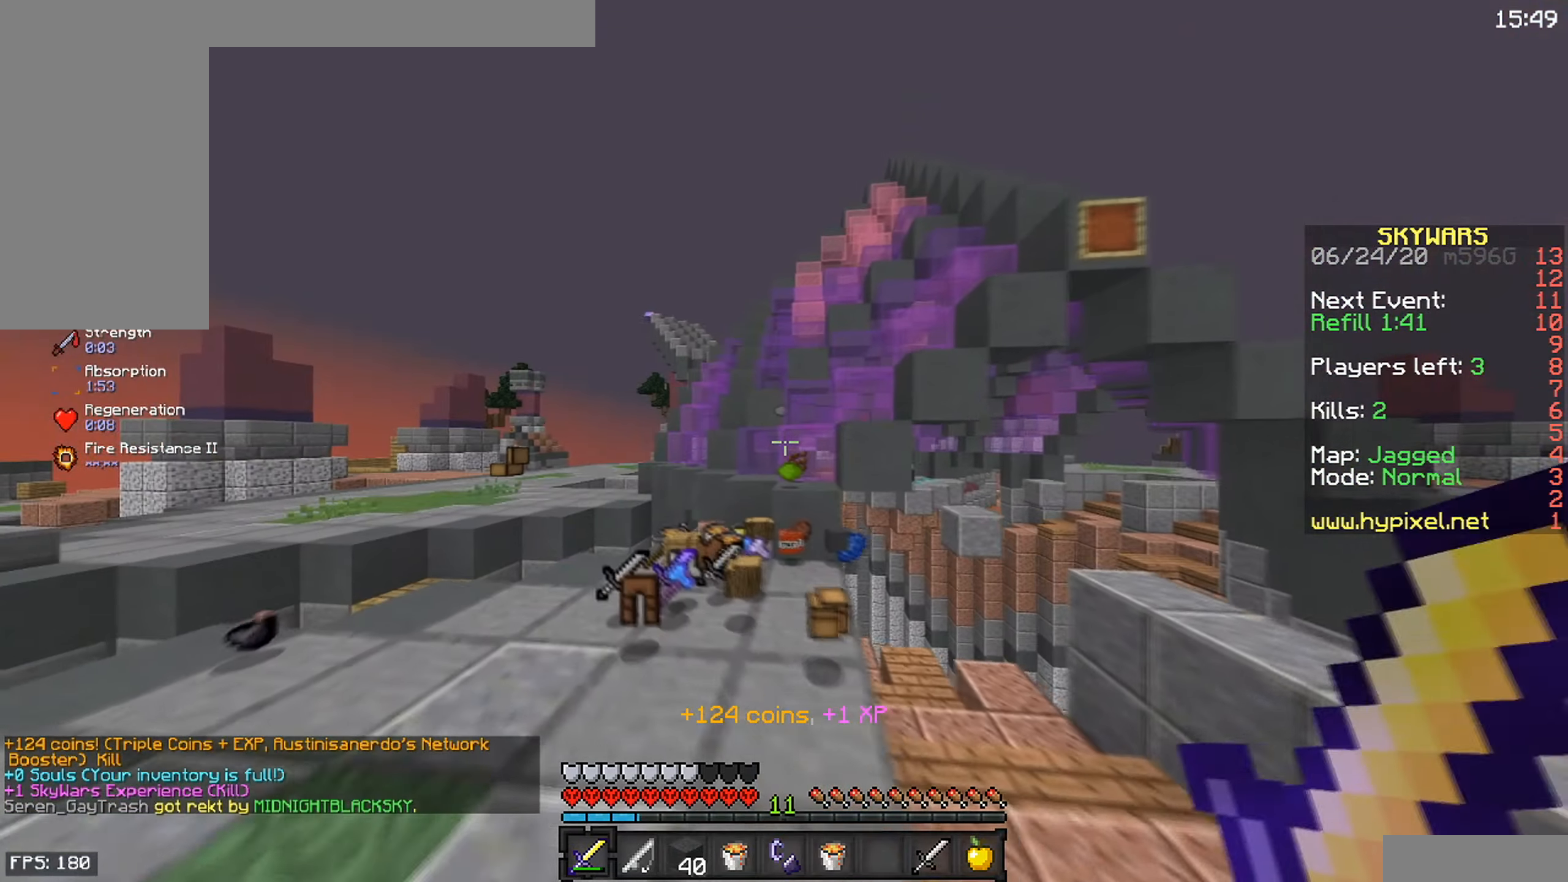
{"dt_ms": 500, "keys": ["space", "w"], "mouse": [], "events": [[433, "a", "up"], [433, "mouse_right", "down"], [433, "space", "down"], [467, "mouse_right", "up"]]}
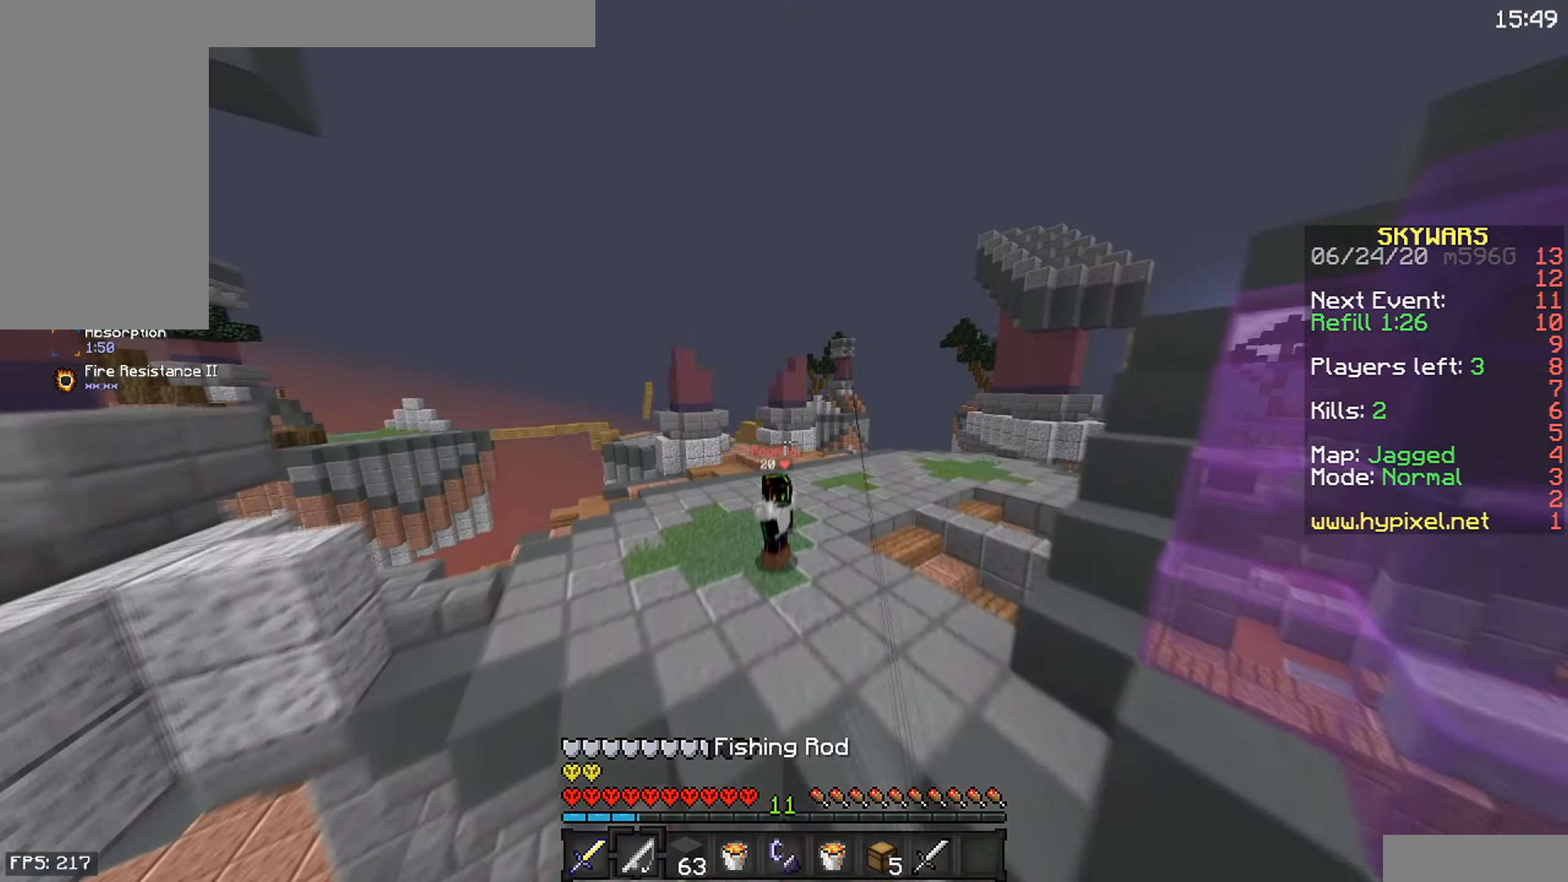
{"dt_ms": 500, "keys": ["w"], "mouse": ["left"], "events": [[250, "space", "up"], [400, "mouse_left", "down"]]}
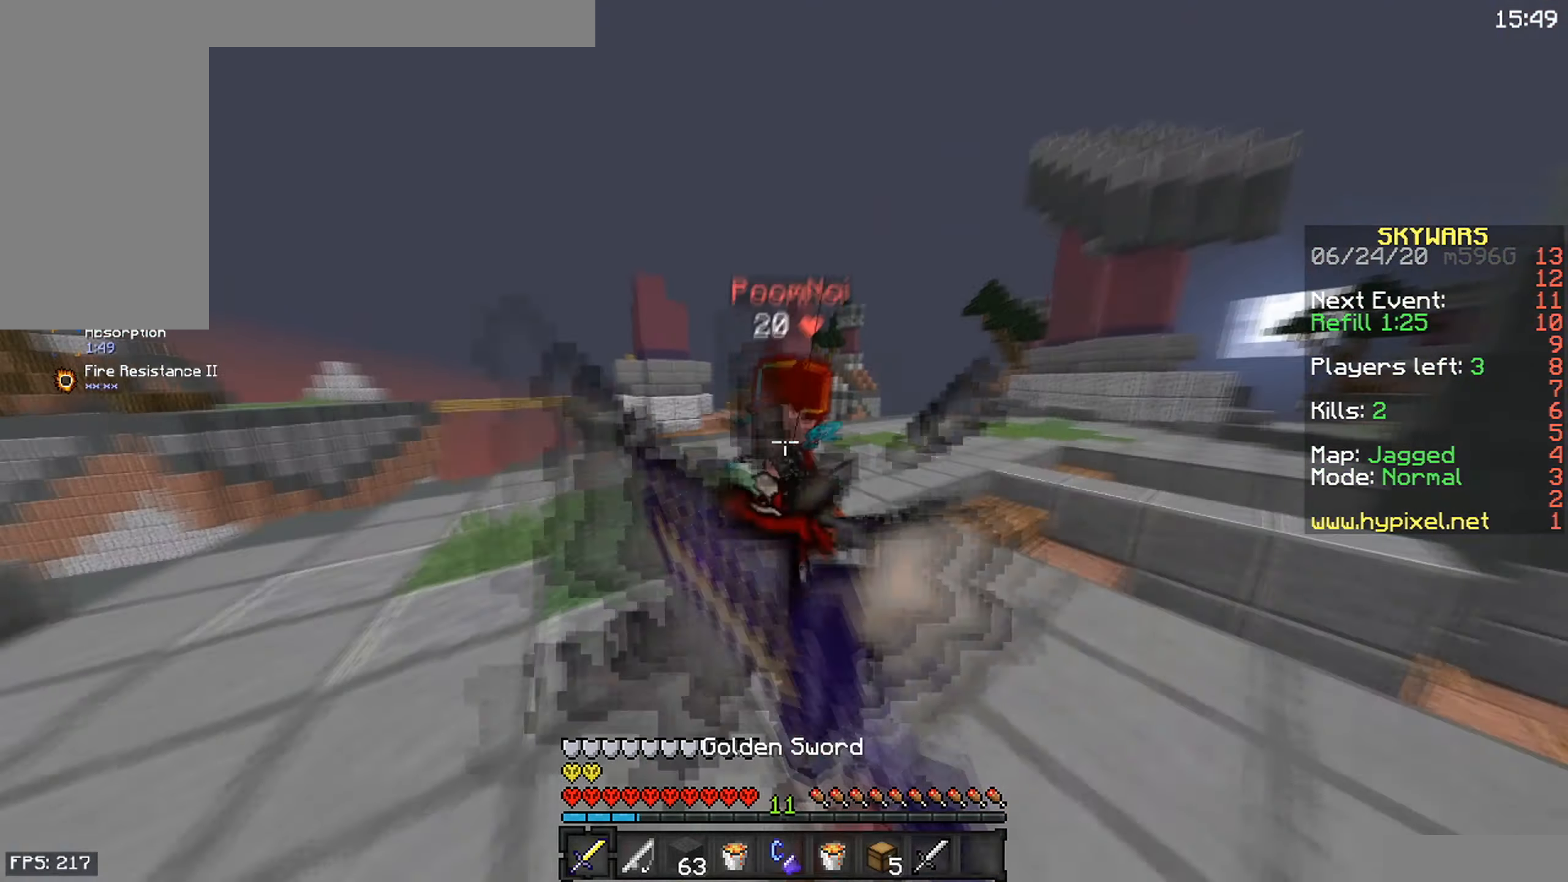
{"dt_ms": 500, "keys": ["w"], "mouse": ["left"], "events": []}
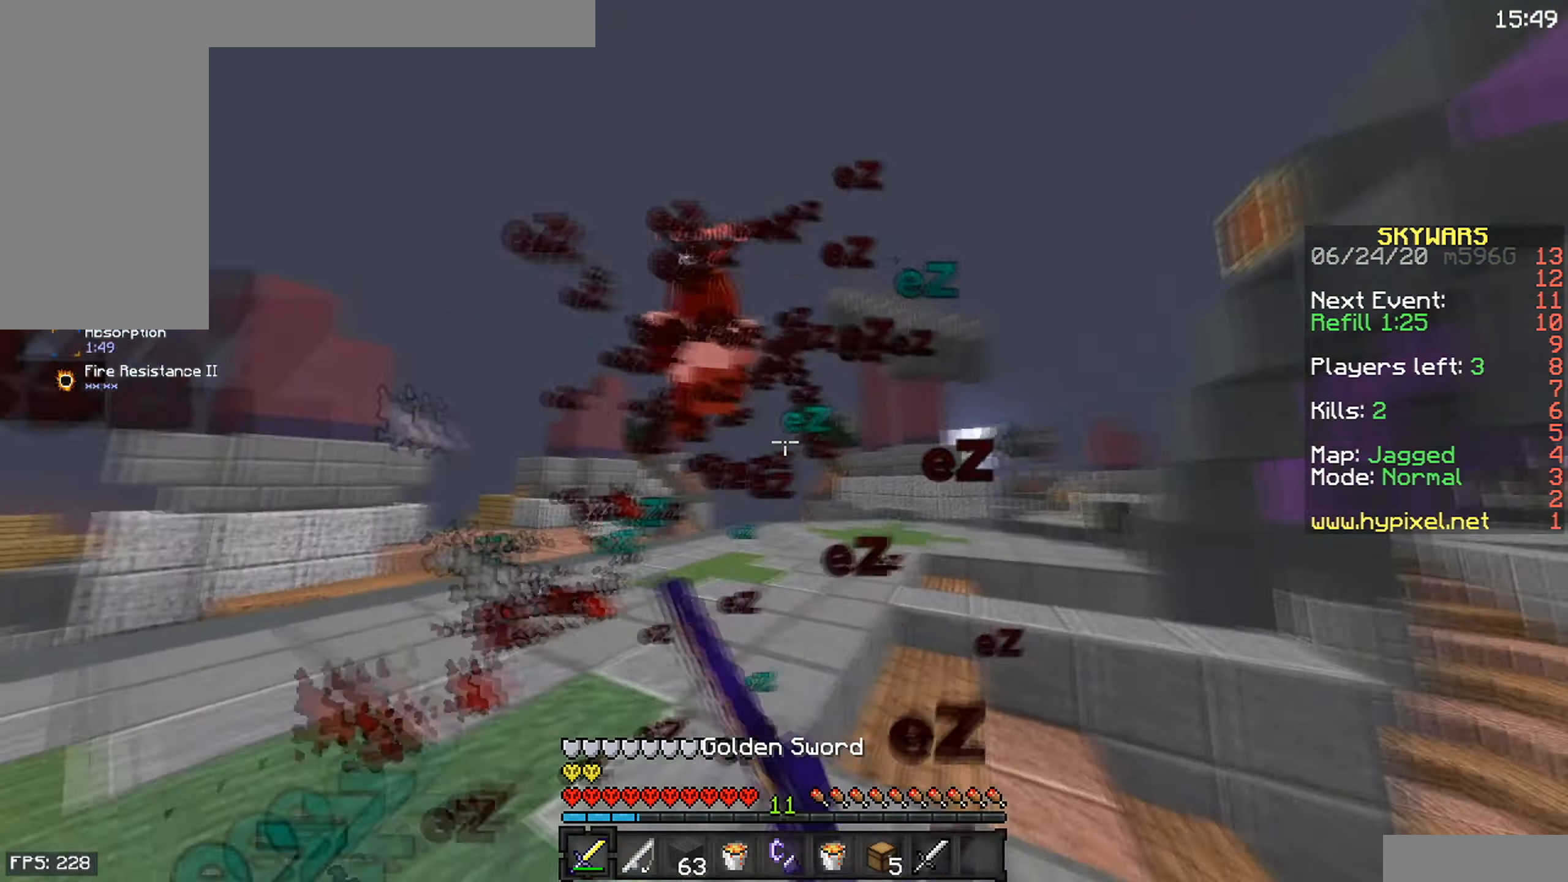
{"dt_ms": 500, "keys": ["d", "w"], "mouse": ["right"], "events": [[267, "mouse_left", "up"], [300, "d", "down"], [433, "mouse_right", "down"]]}
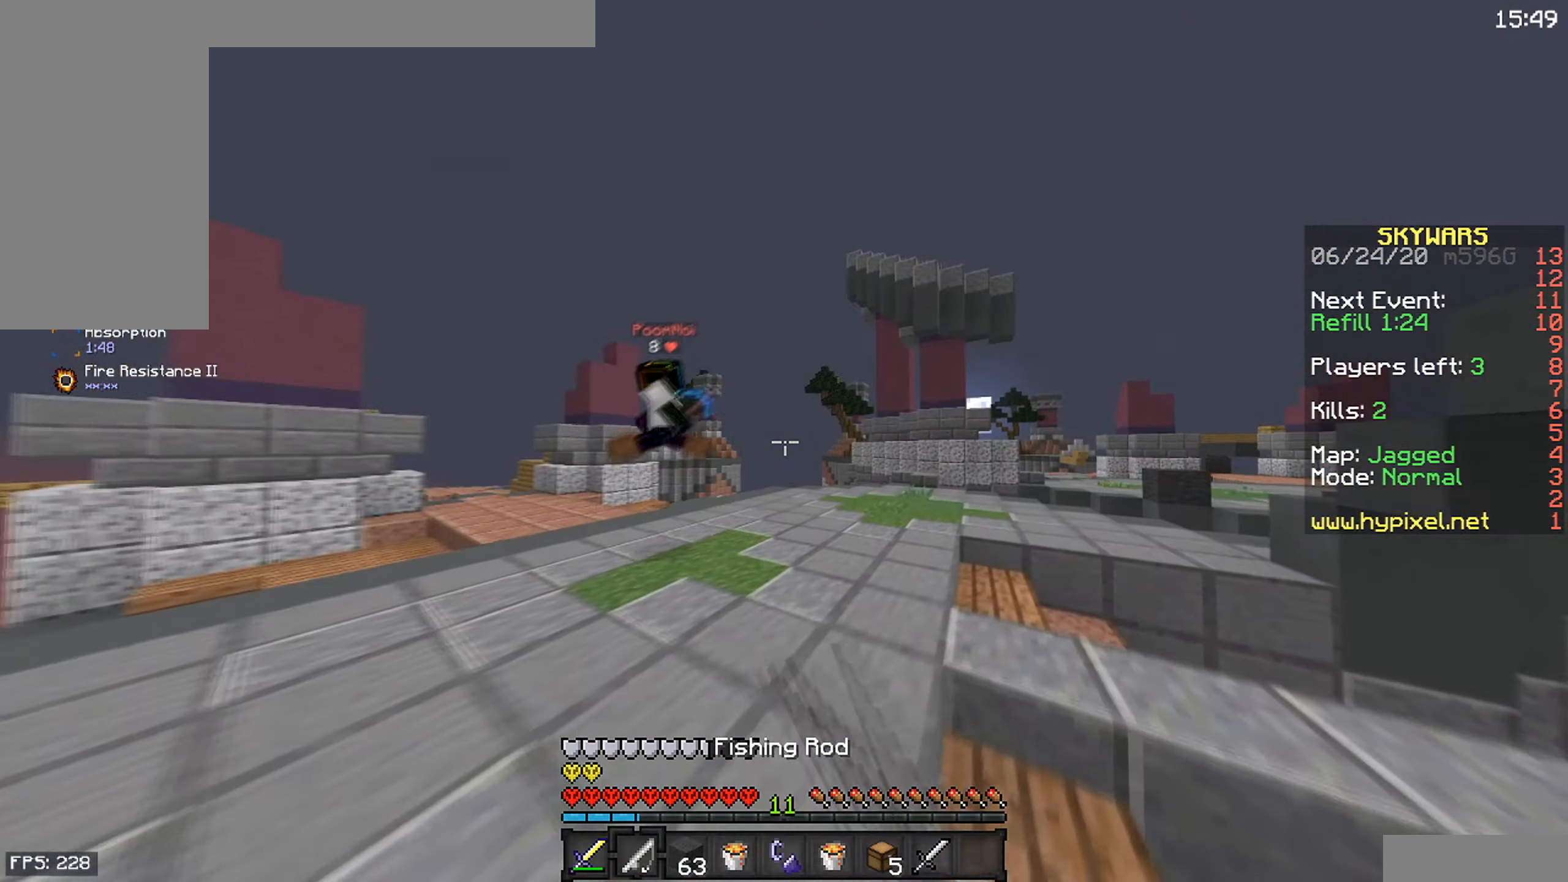
{"dt_ms": 500, "keys": ["space", "w"], "mouse": ["right"], "events": [[17, "mouse_right", "up"], [150, "space", "down"], [167, "d", "up"], [300, "mouse_right", "down"]]}
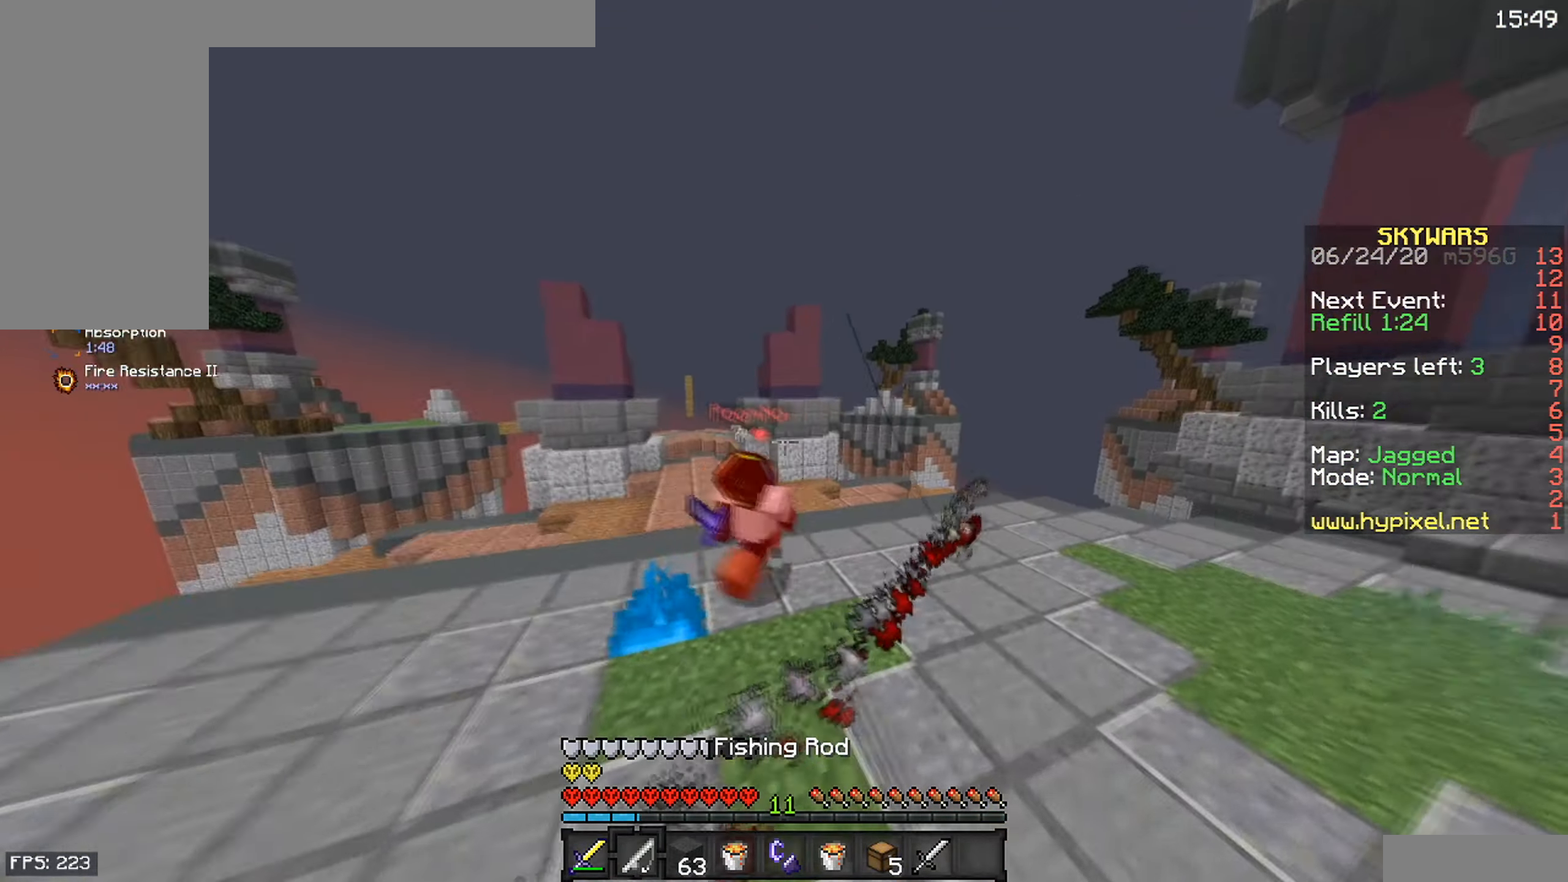
{"dt_ms": 500, "keys": ["a"], "mouse": ["left"], "events": [[17, "mouse_right", "up"], [50, "d", "down"], [117, "space", "up"], [217, "mouse_left", "down"], [267, "d", "up"], [300, "a", "down"], [417, "w", "up"], [467, "mouse_left", "up"], [500, "mouse_left", "down"]]}
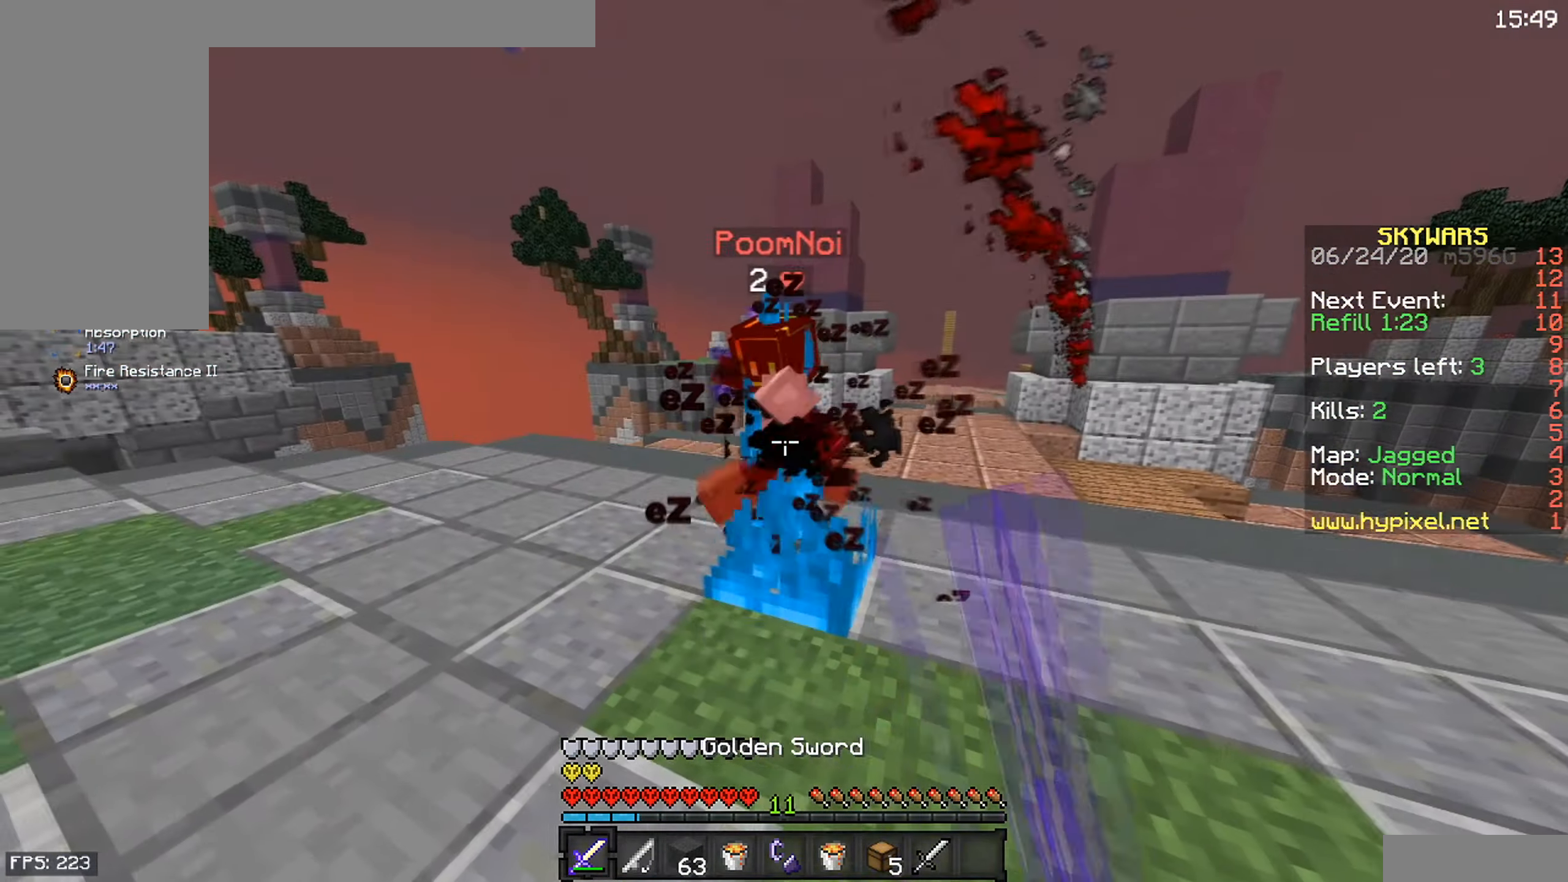
{"dt_ms": 500, "keys": [], "mouse": [], "events": [[17, "a", "up"], [67, "mouse_left", "up"]]}
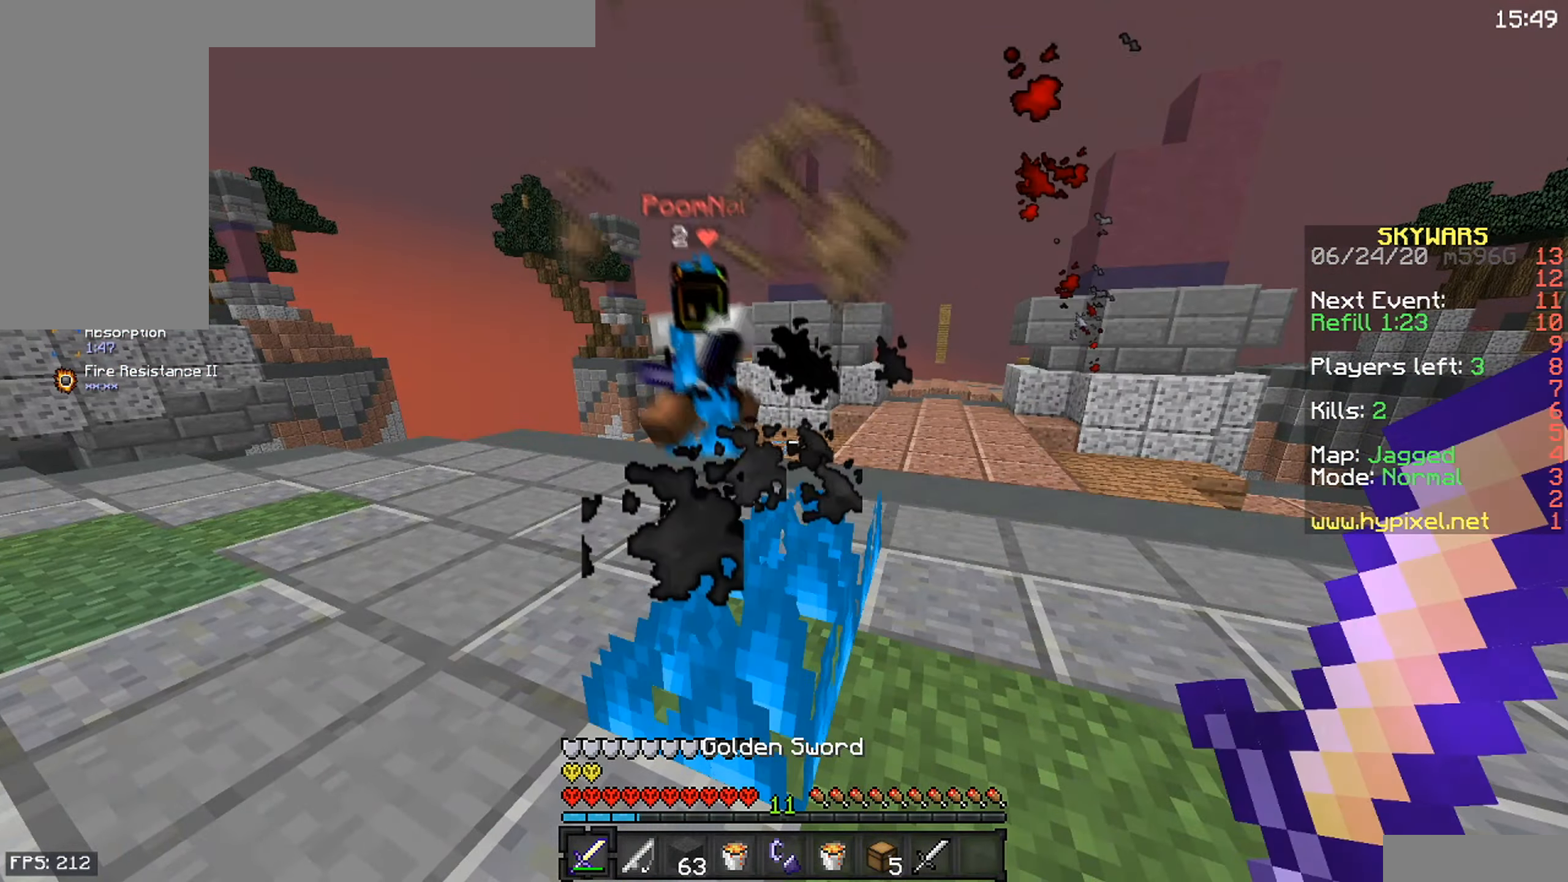
{"dt_ms": 500, "keys": ["s"], "mouse": [], "events": [[200, "s", "down"]]}